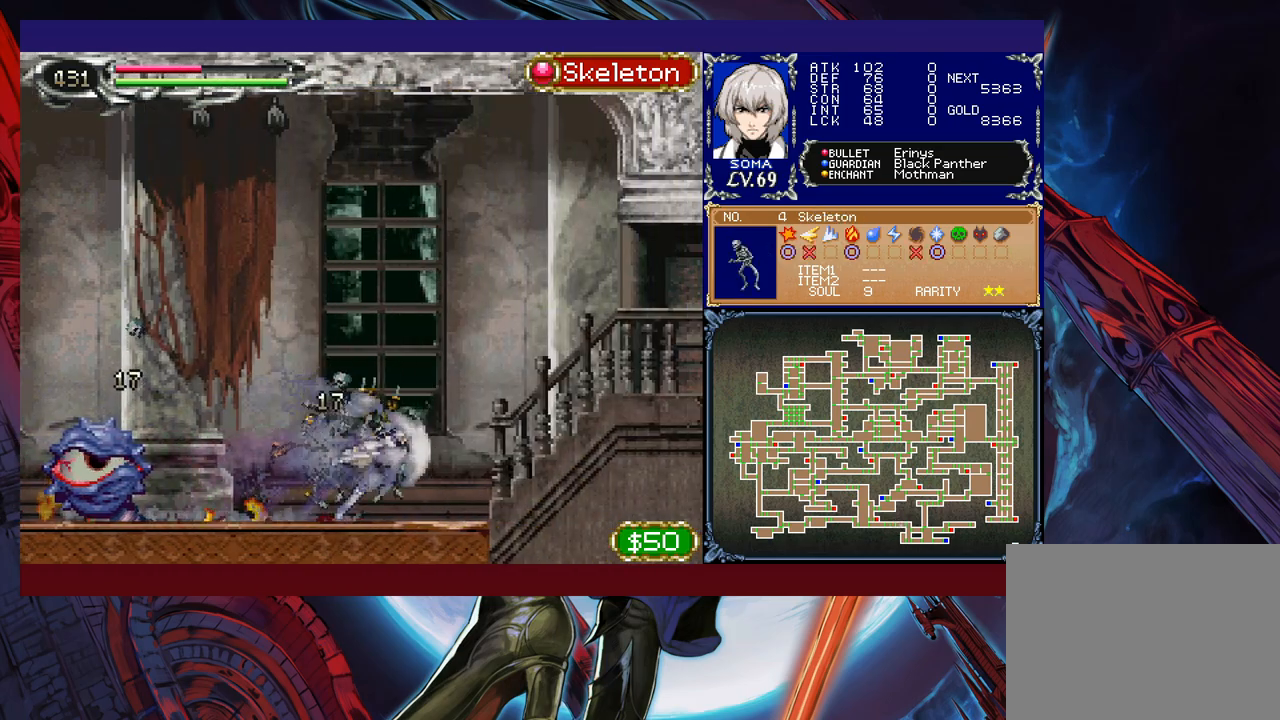
Gameplay with a controller (Xbox layout); each line is a JSON object with the inputs held at the frame after it. "events" lists button and stick changes between this image and that frame as [ms after this image, input, new state], when the widget could be followed in between. Not read: L2 R2 right_stick.
{"buttons": ["R1"], "left_stick": "right", "events": []}
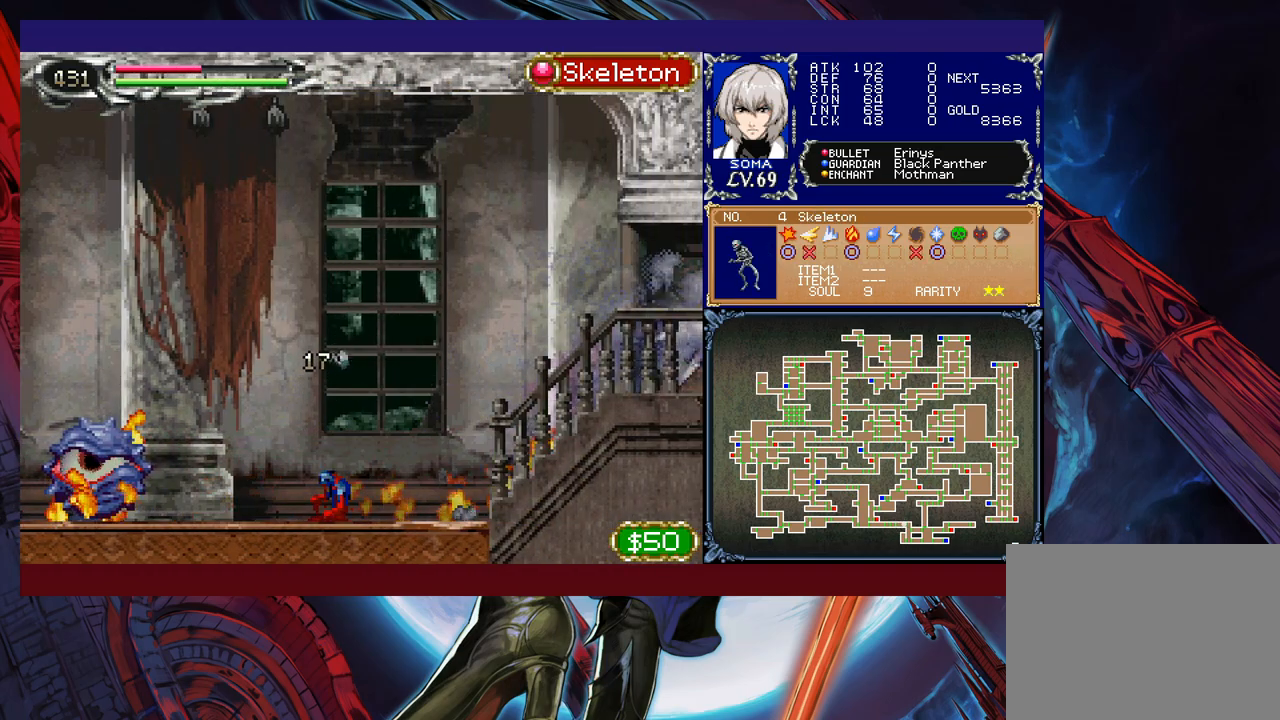
{"buttons": ["R1"], "left_stick": "left", "events": [[17, "left_stick", "left"]]}
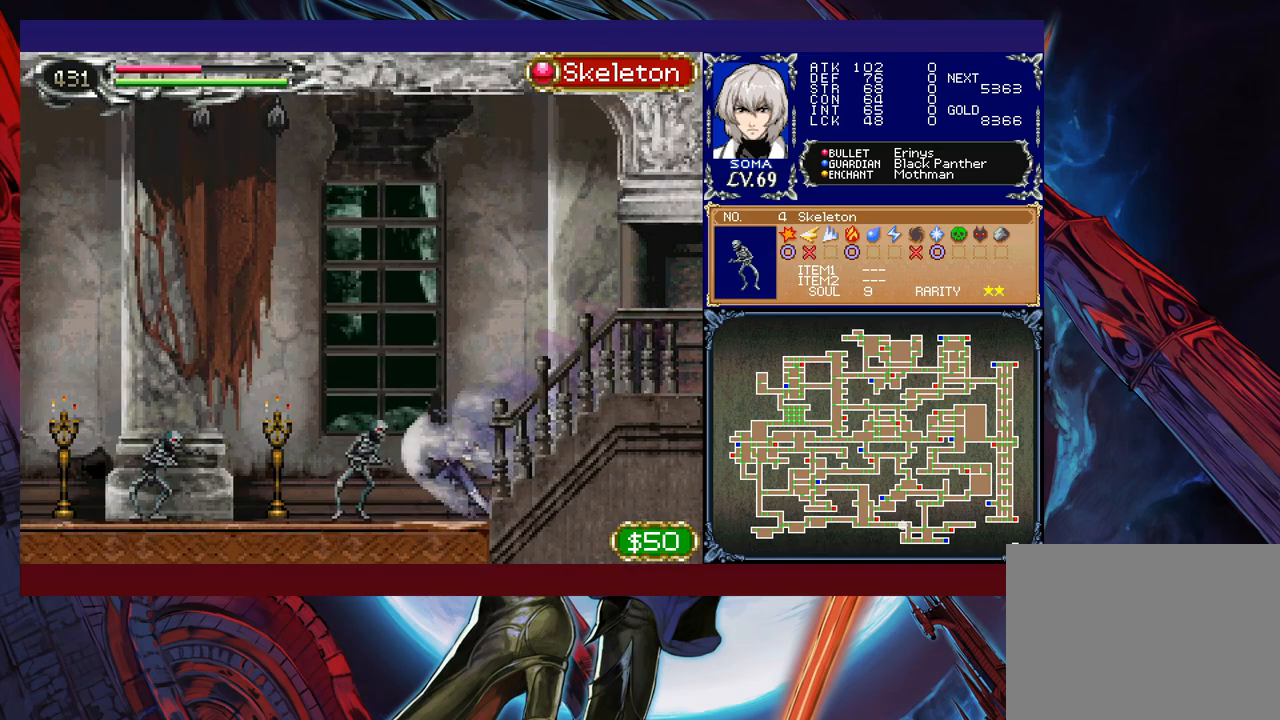
{"buttons": ["R1"], "left_stick": "left", "events": []}
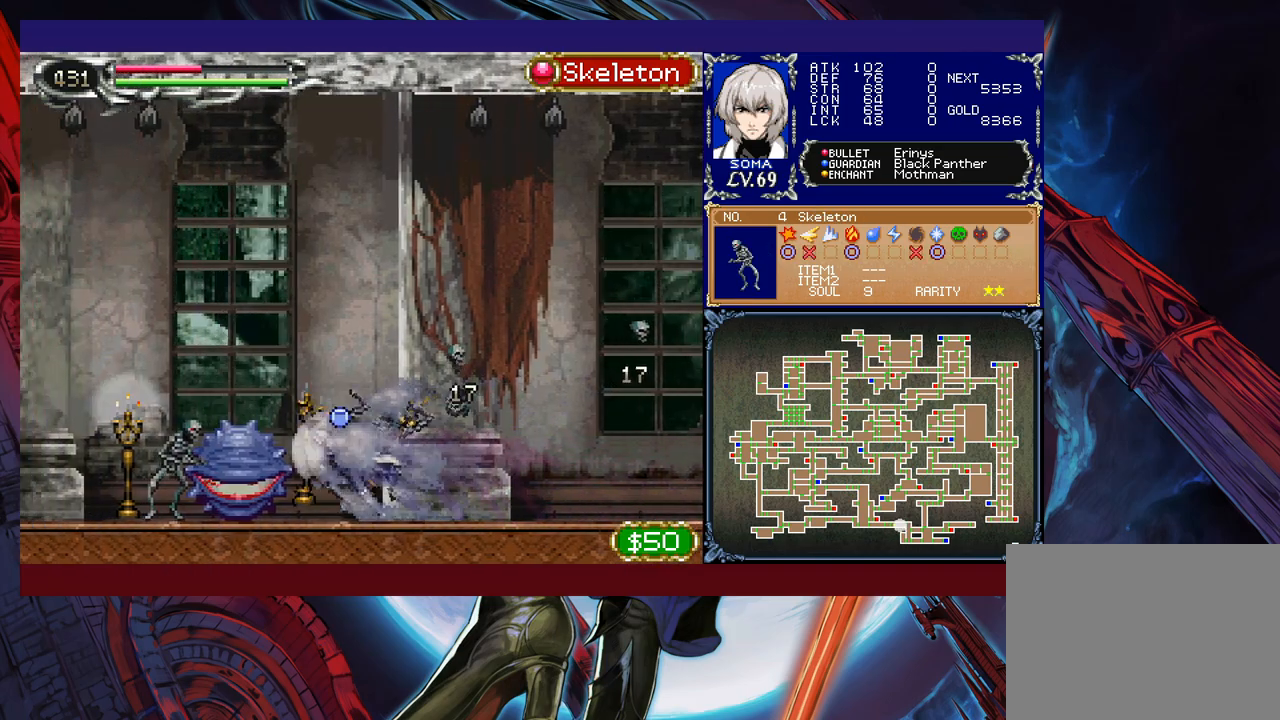
{"buttons": ["R1"], "left_stick": "left", "events": []}
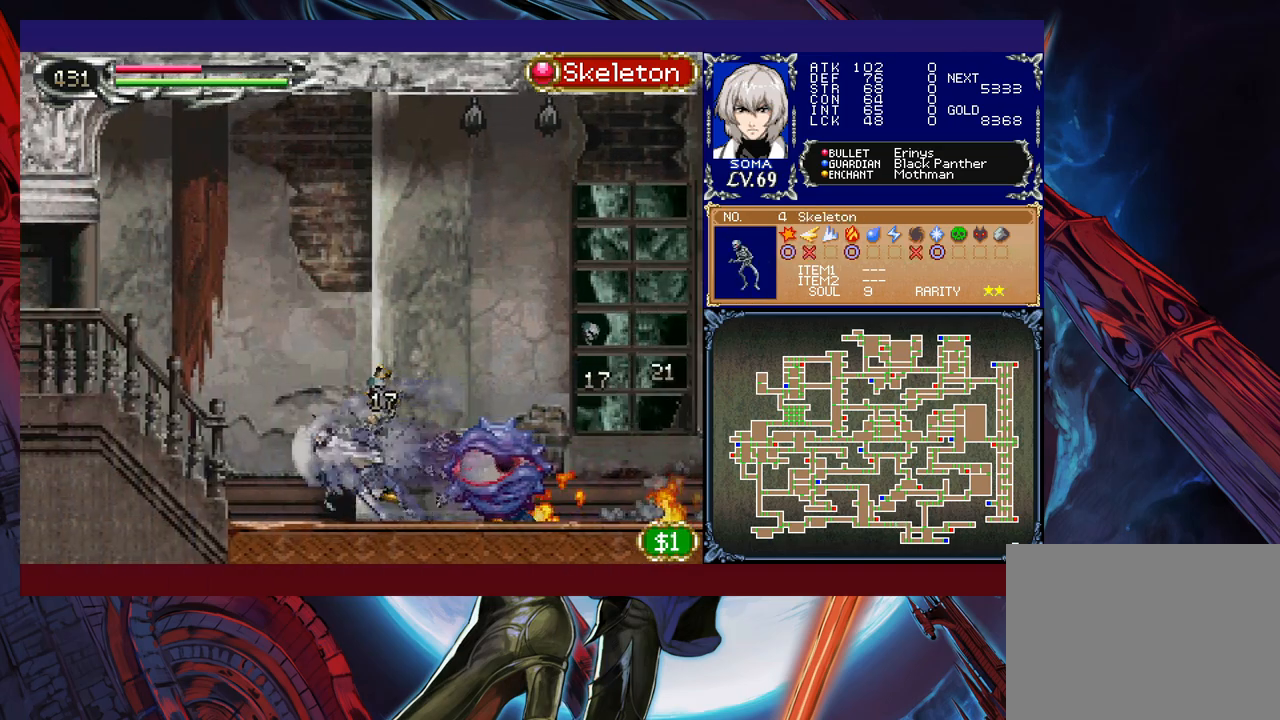
{"buttons": ["R1"], "left_stick": "right", "events": [[500, "left_stick", "right"]]}
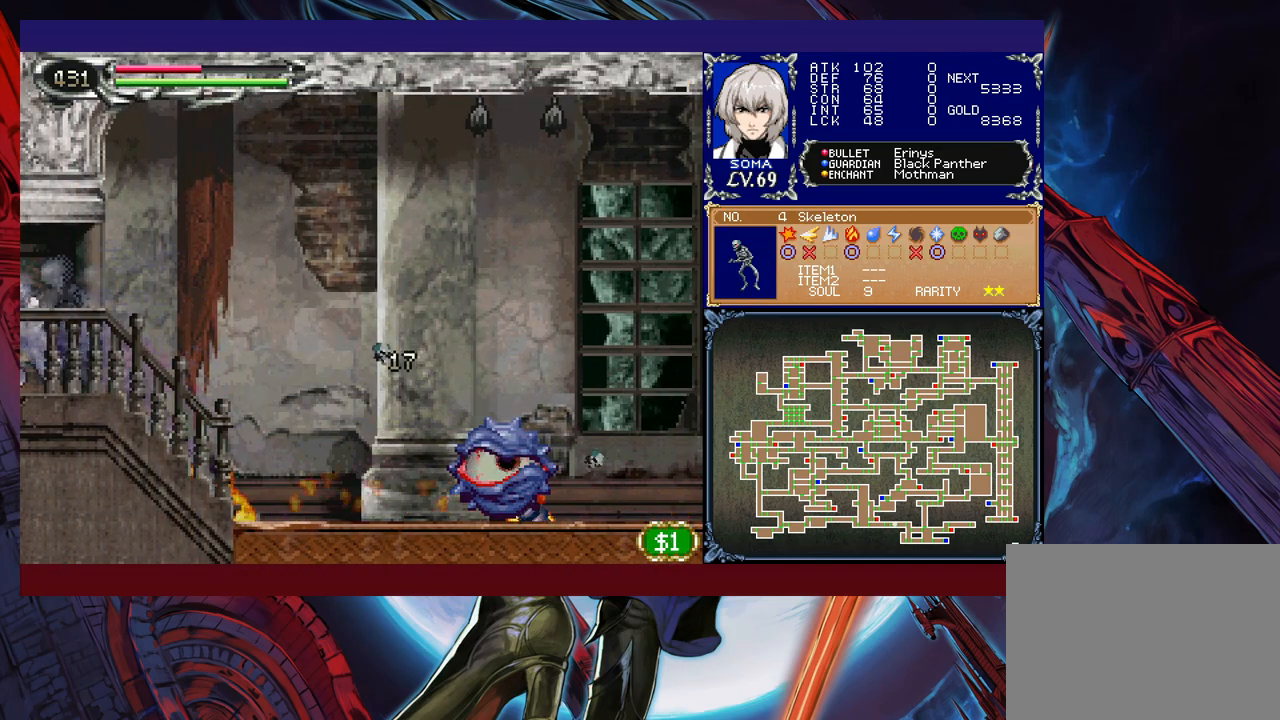
{"buttons": ["R1"], "left_stick": "left", "events": [[300, "left_stick", "left"]]}
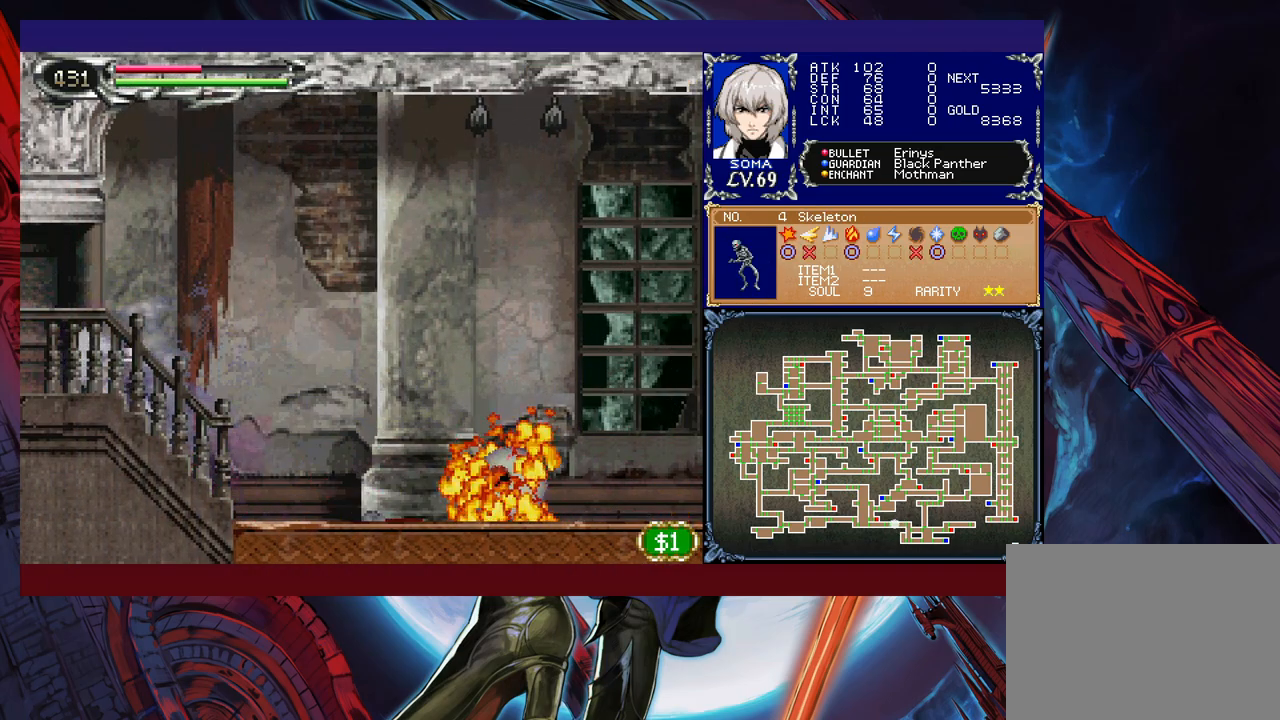
{"buttons": ["R1"], "left_stick": "right", "events": [[217, "left_stick", "right"]]}
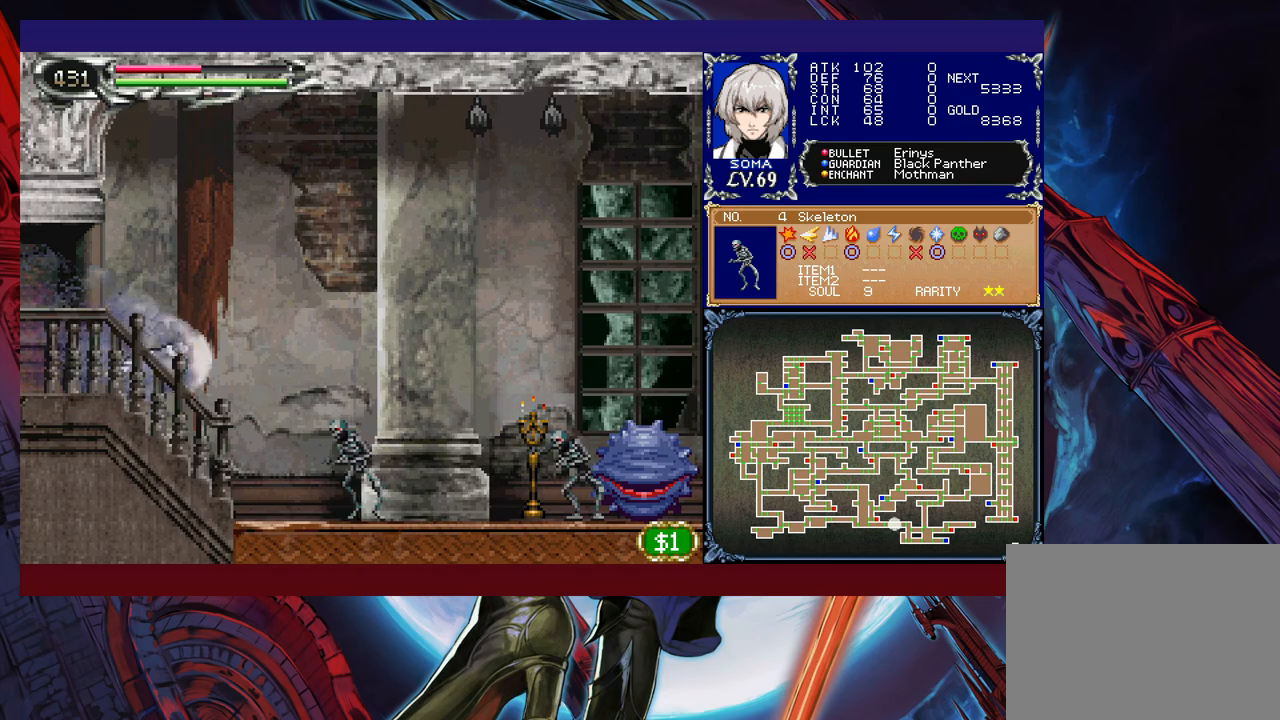
{"buttons": ["R1"], "left_stick": "right", "events": []}
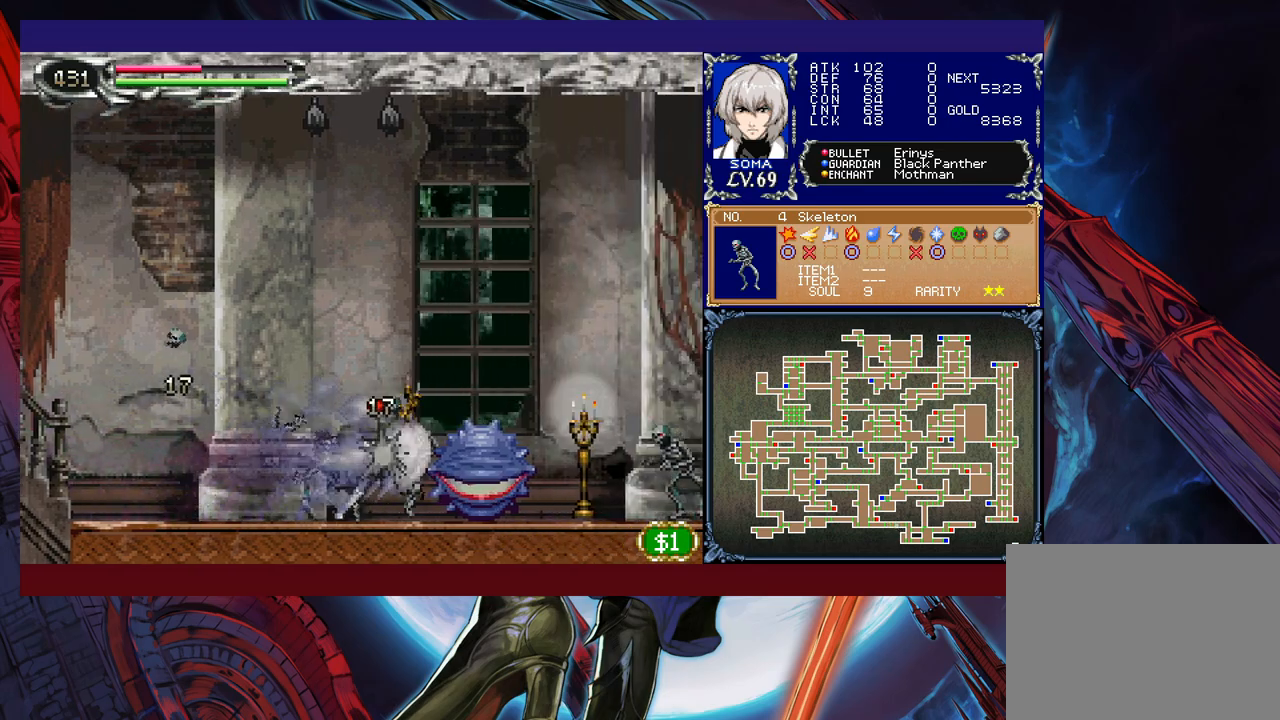
{"buttons": ["R1"], "left_stick": "right", "events": []}
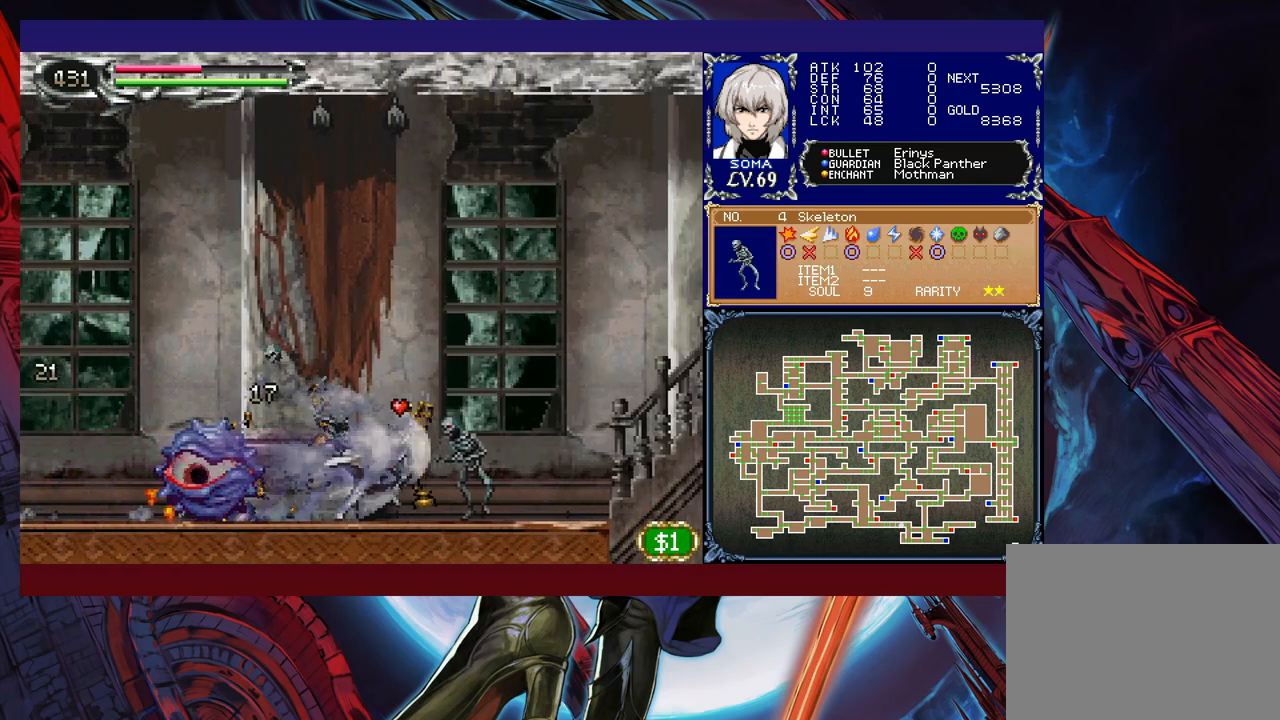
{"buttons": ["R1"], "left_stick": "right", "events": []}
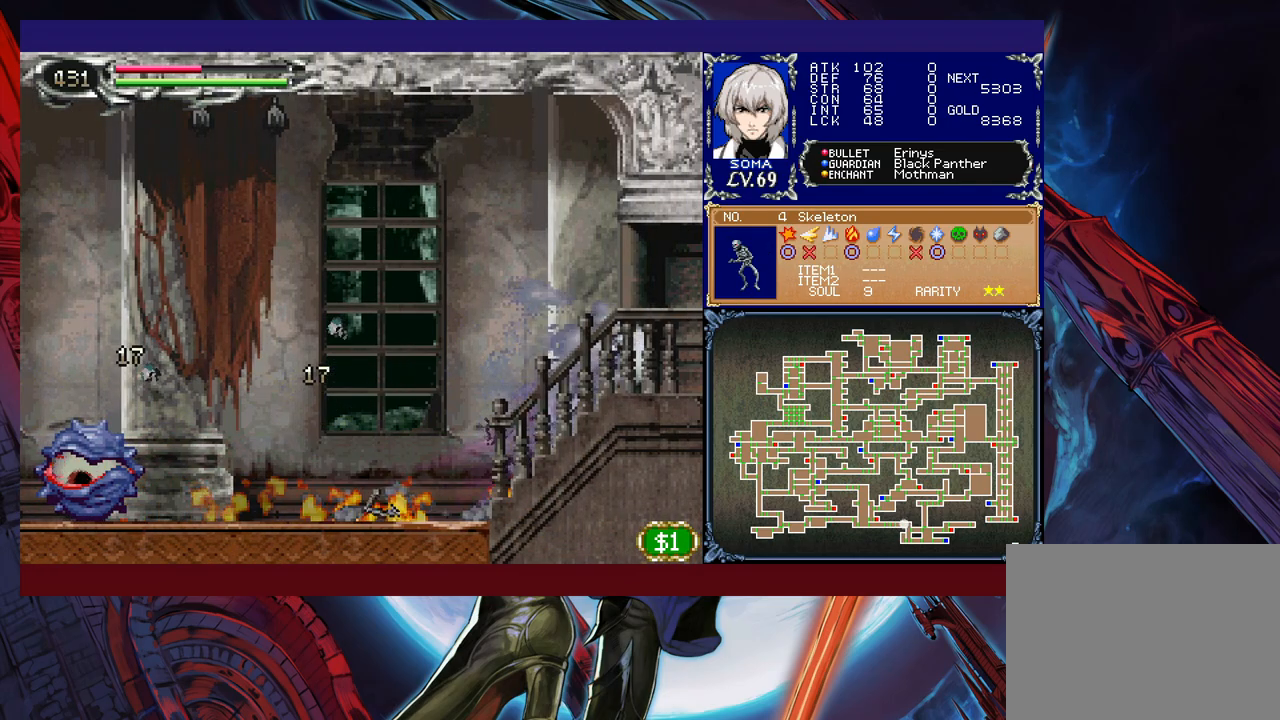
{"buttons": ["R1"], "left_stick": "right", "events": [[150, "left_stick", "up-left"], [200, "left_stick", "left"], [400, "left_stick", "right"]]}
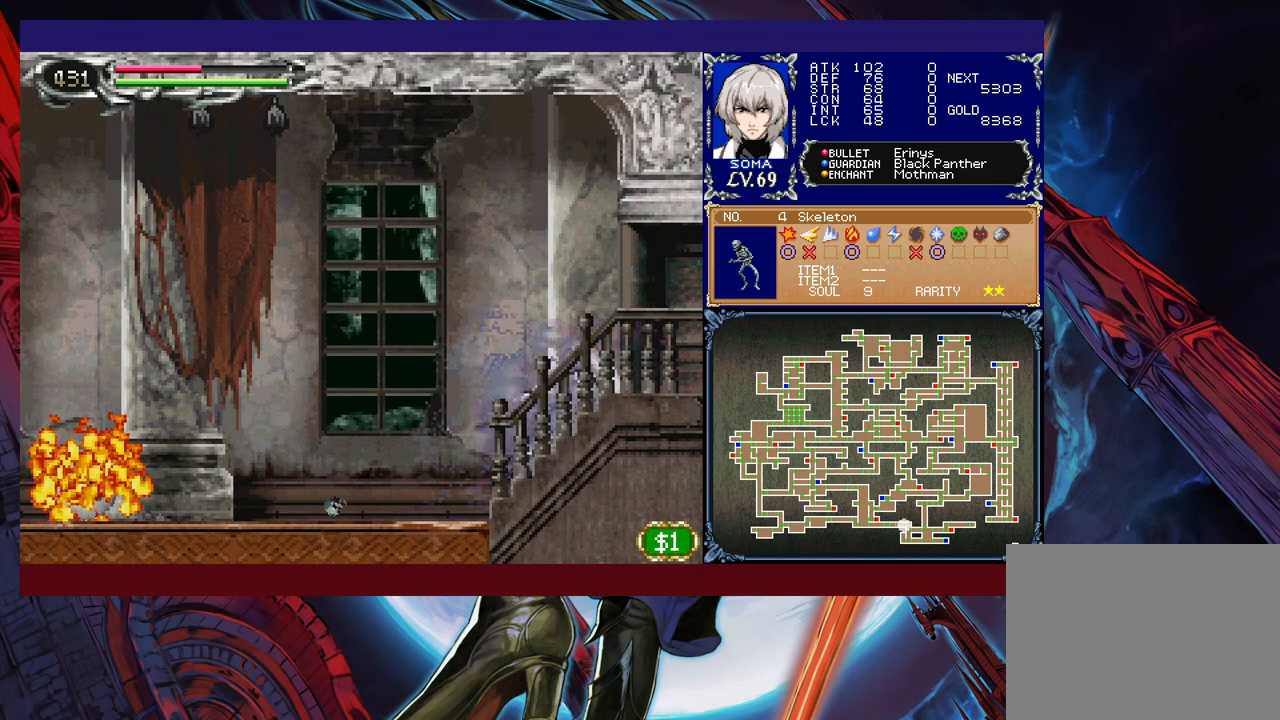
{"buttons": ["R1"], "left_stick": "left", "events": [[317, "left_stick", "left"]]}
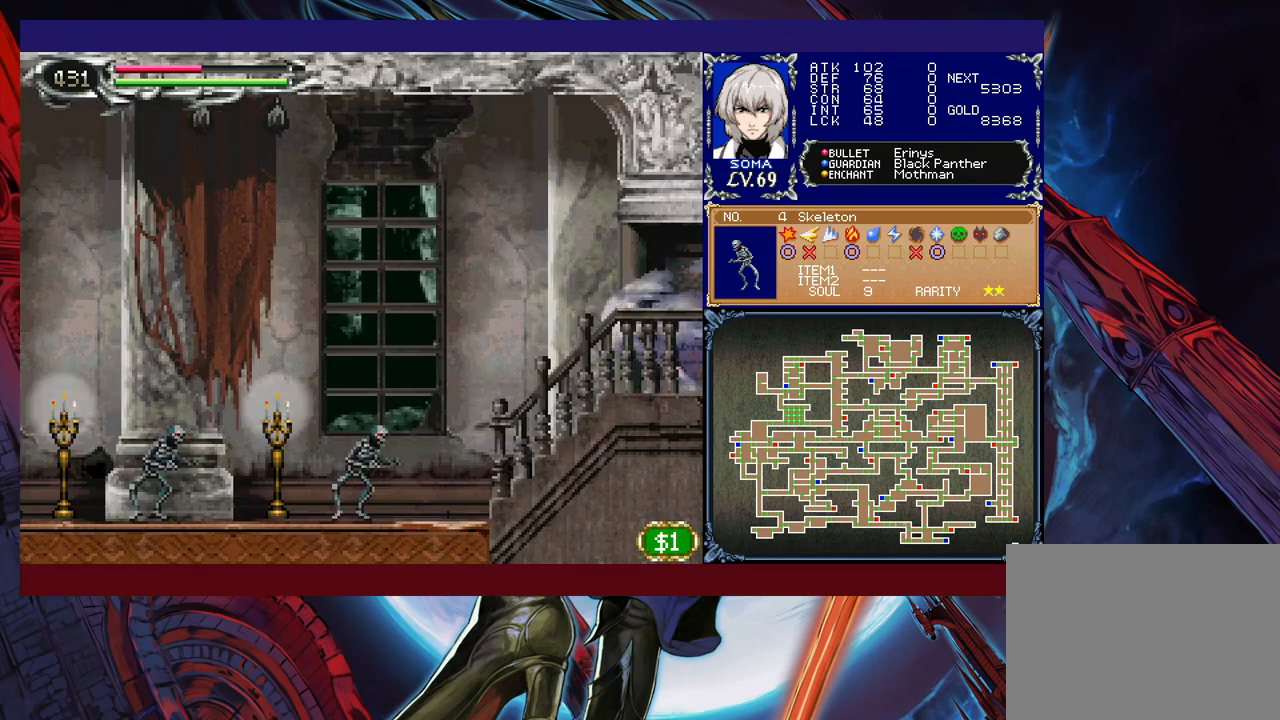
{"buttons": ["R1"], "left_stick": "left", "events": []}
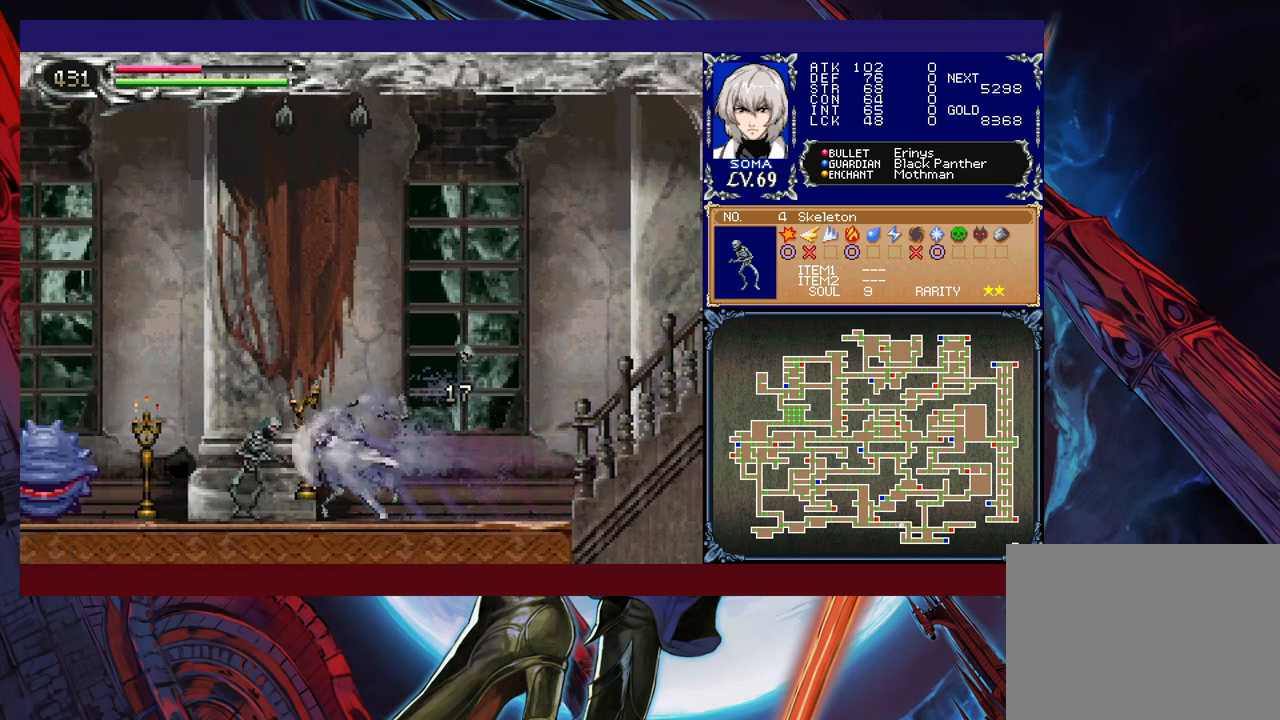
{"buttons": ["R1"], "left_stick": "left", "events": []}
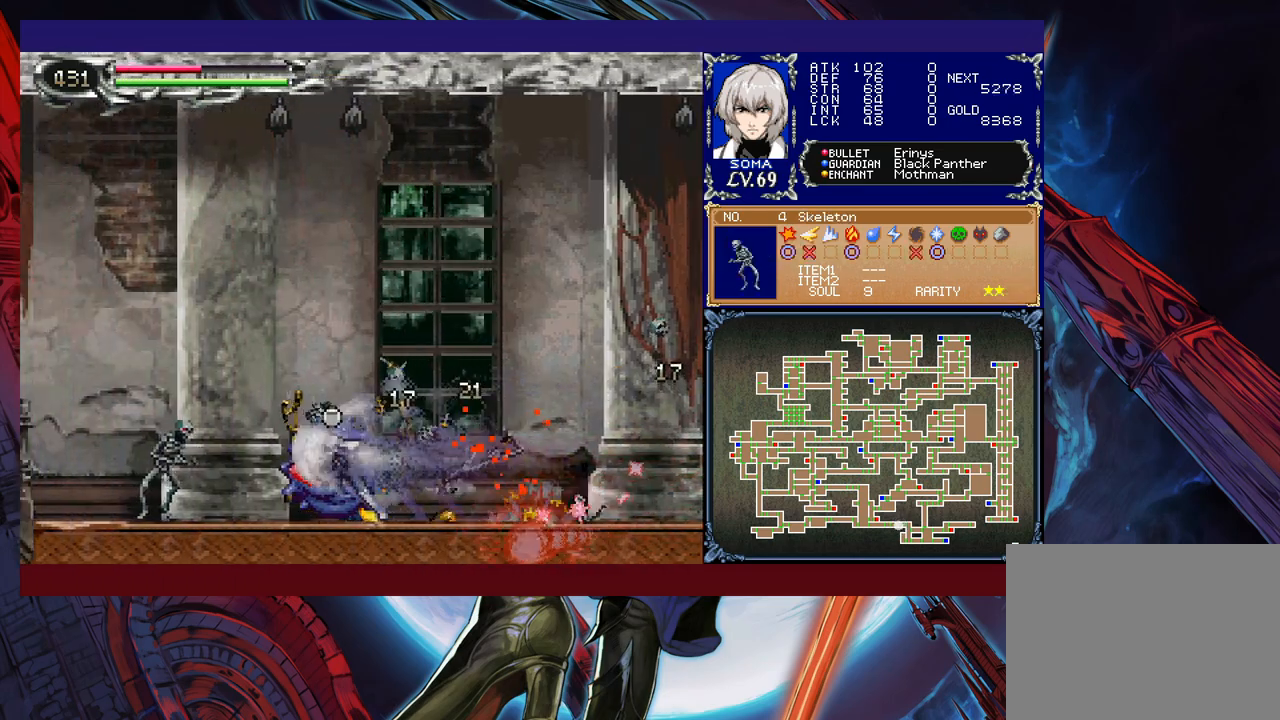
{"buttons": ["R1"], "left_stick": "left", "events": []}
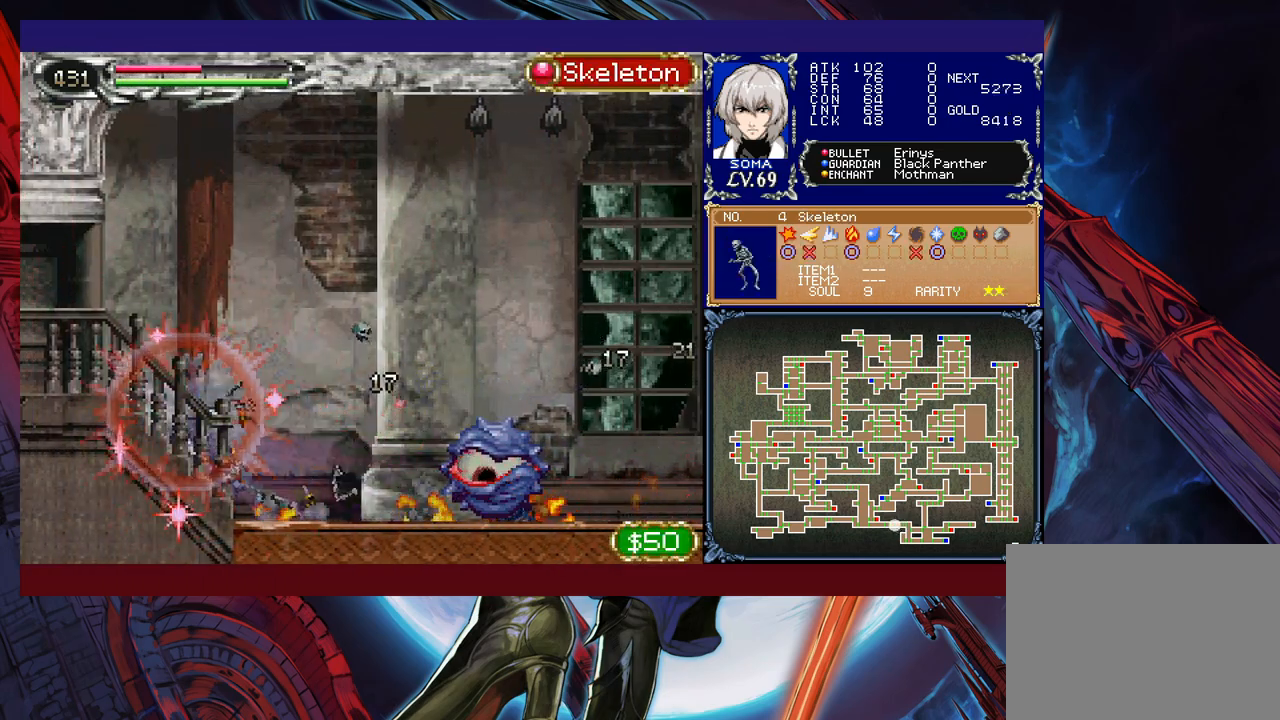
{"buttons": ["R1"], "left_stick": "right", "events": [[17, "left_stick", "right"]]}
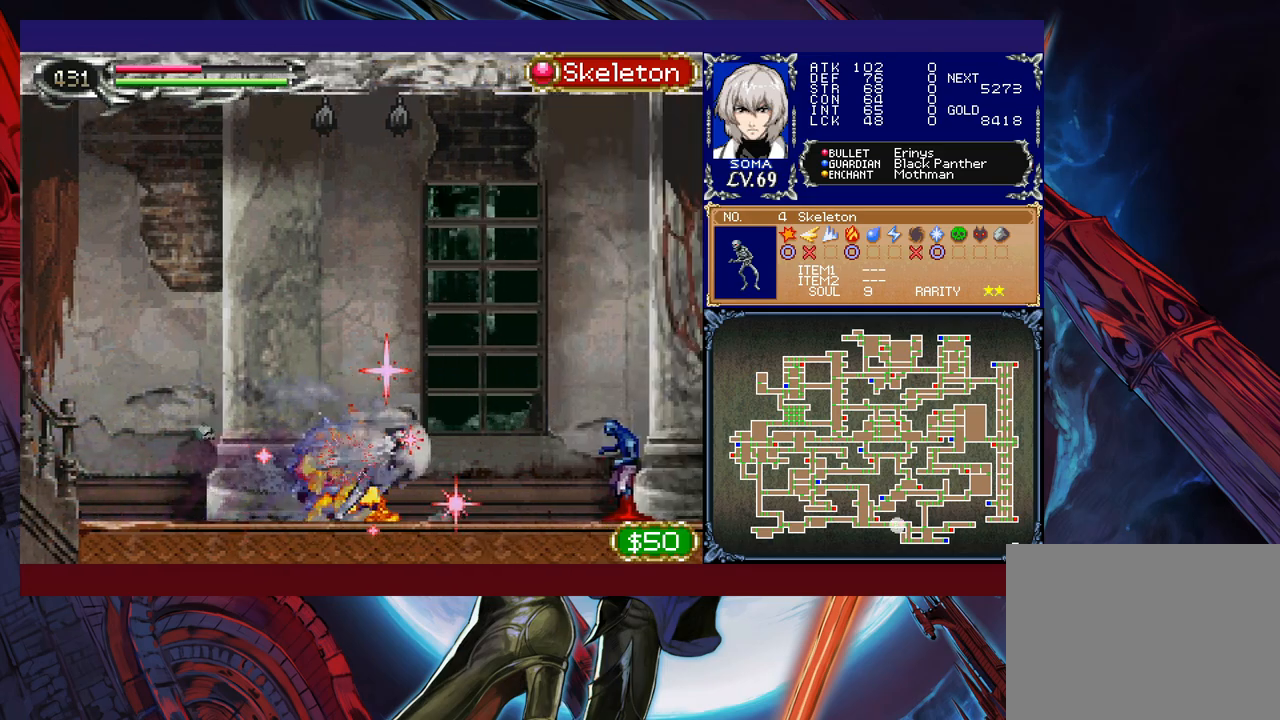
{"buttons": ["R1"], "left_stick": "right", "events": []}
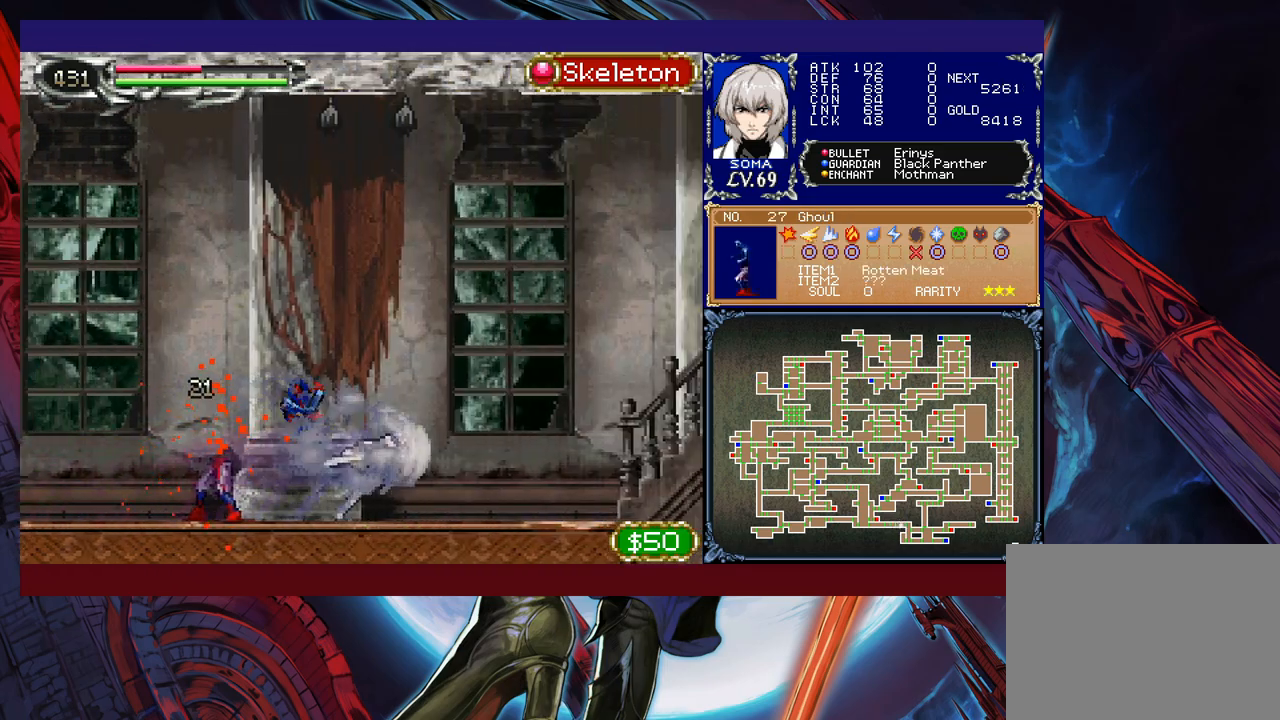
{"buttons": ["R1"], "left_stick": "right", "events": []}
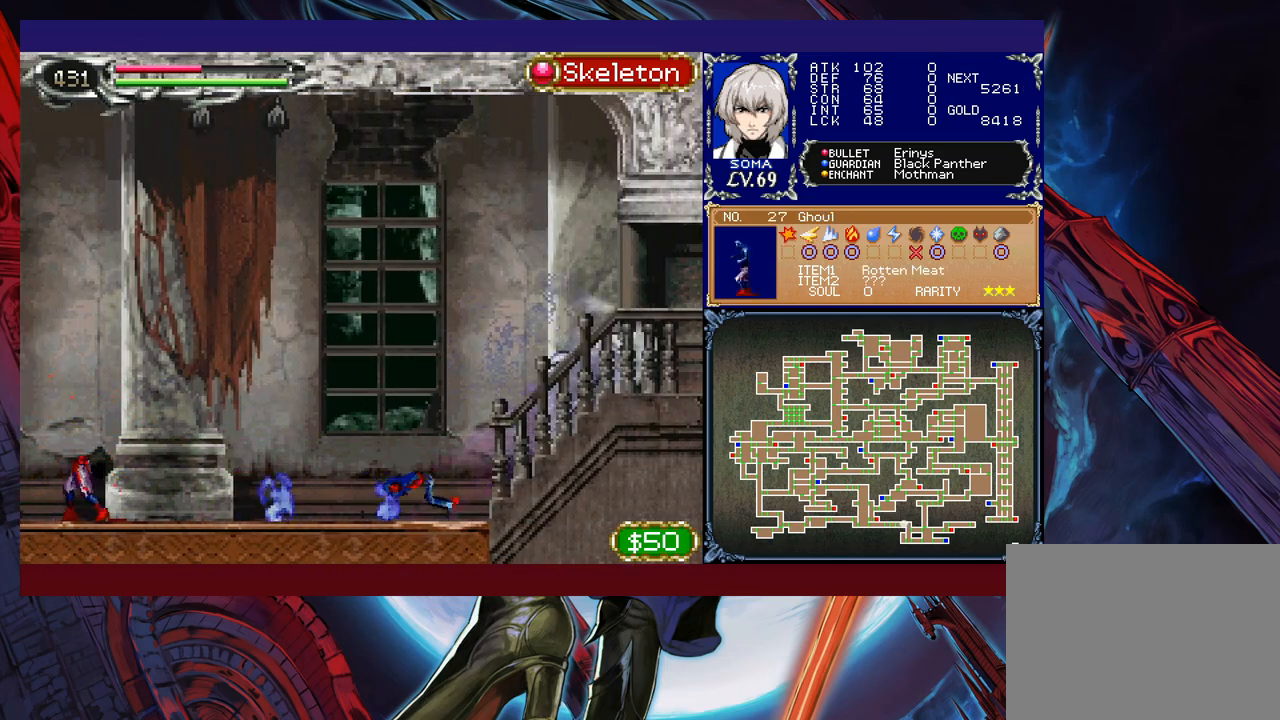
{"buttons": ["R1"], "left_stick": "left", "events": [[267, "left_stick", "left"]]}
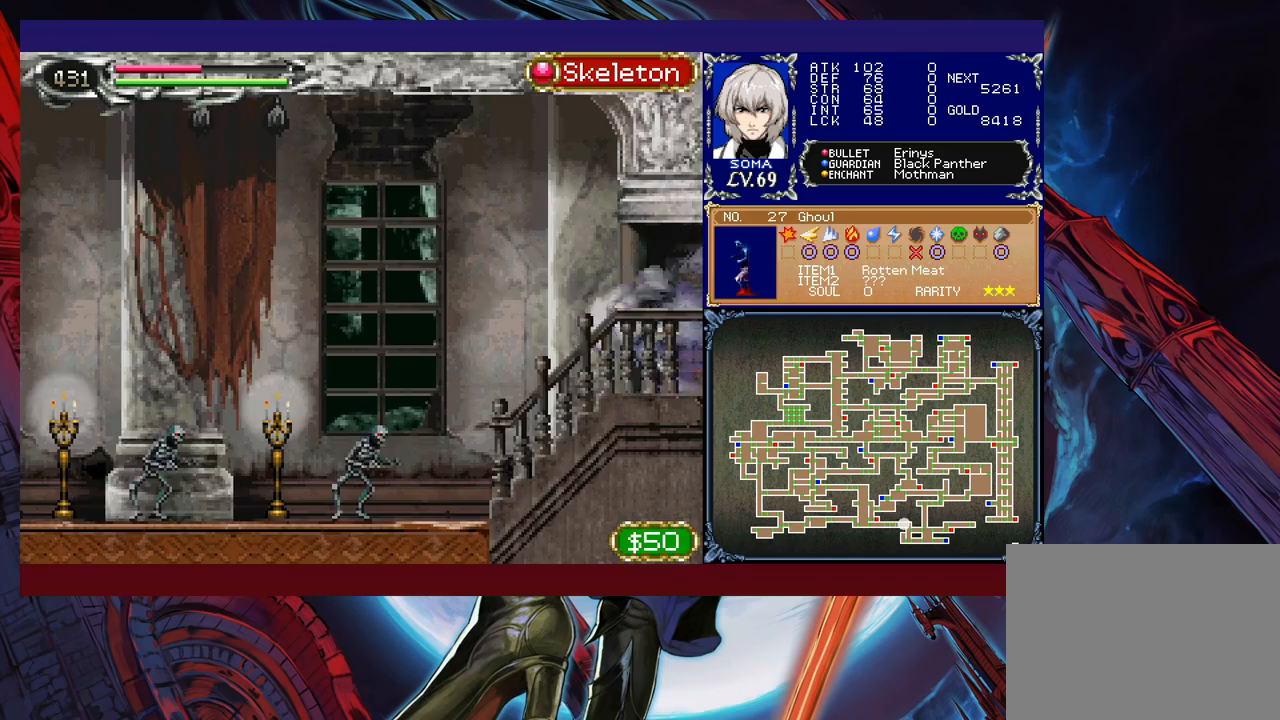
{"buttons": ["R1"], "left_stick": "left", "events": []}
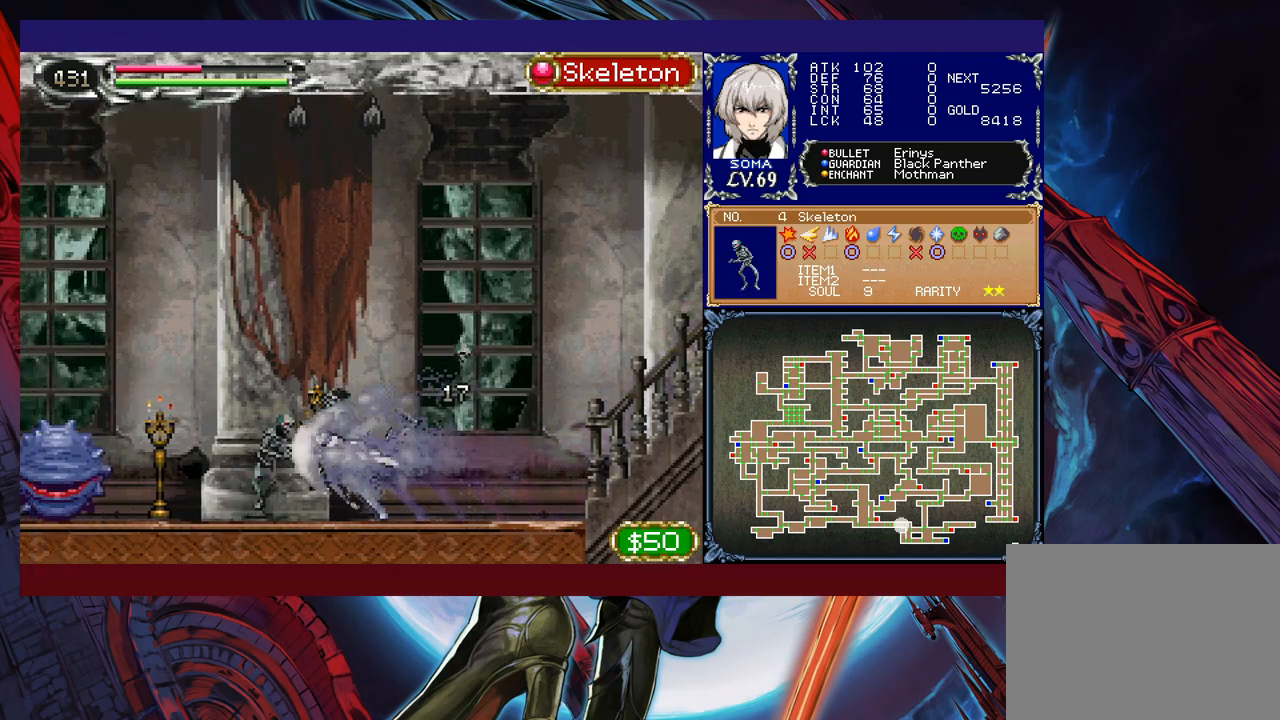
{"buttons": ["R1"], "left_stick": "left", "events": []}
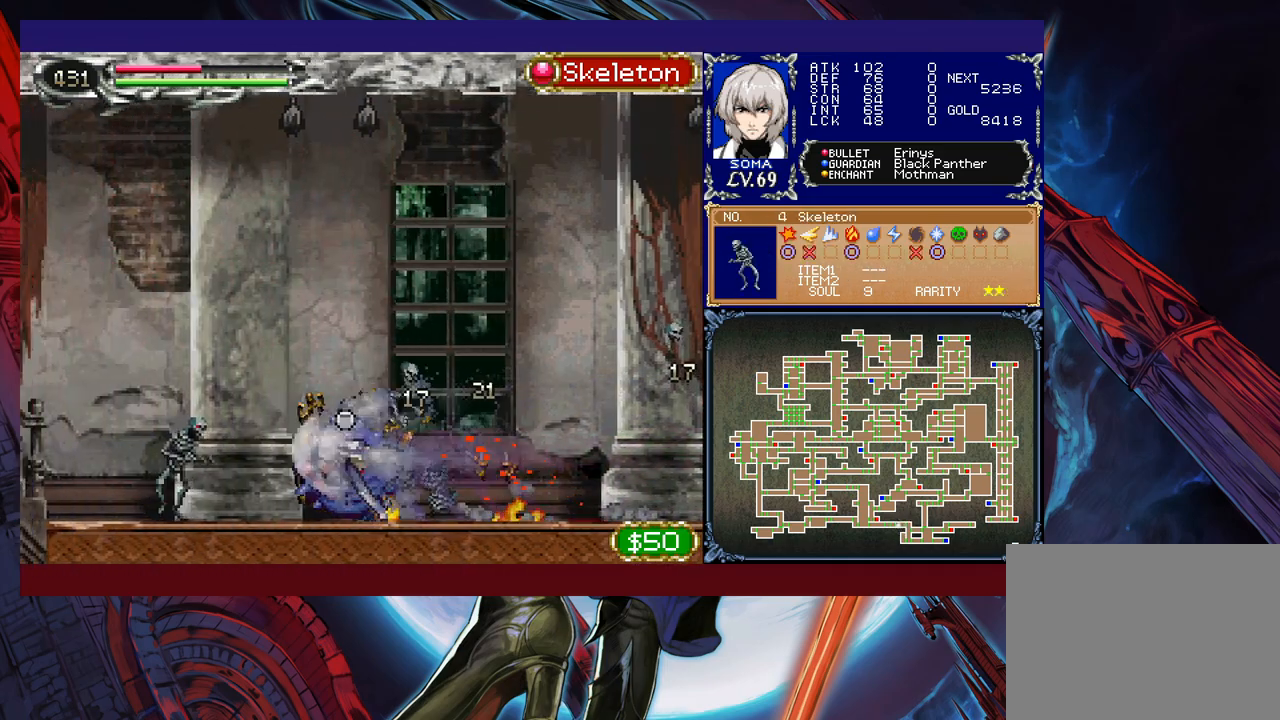
{"buttons": ["R1"], "left_stick": "left", "events": []}
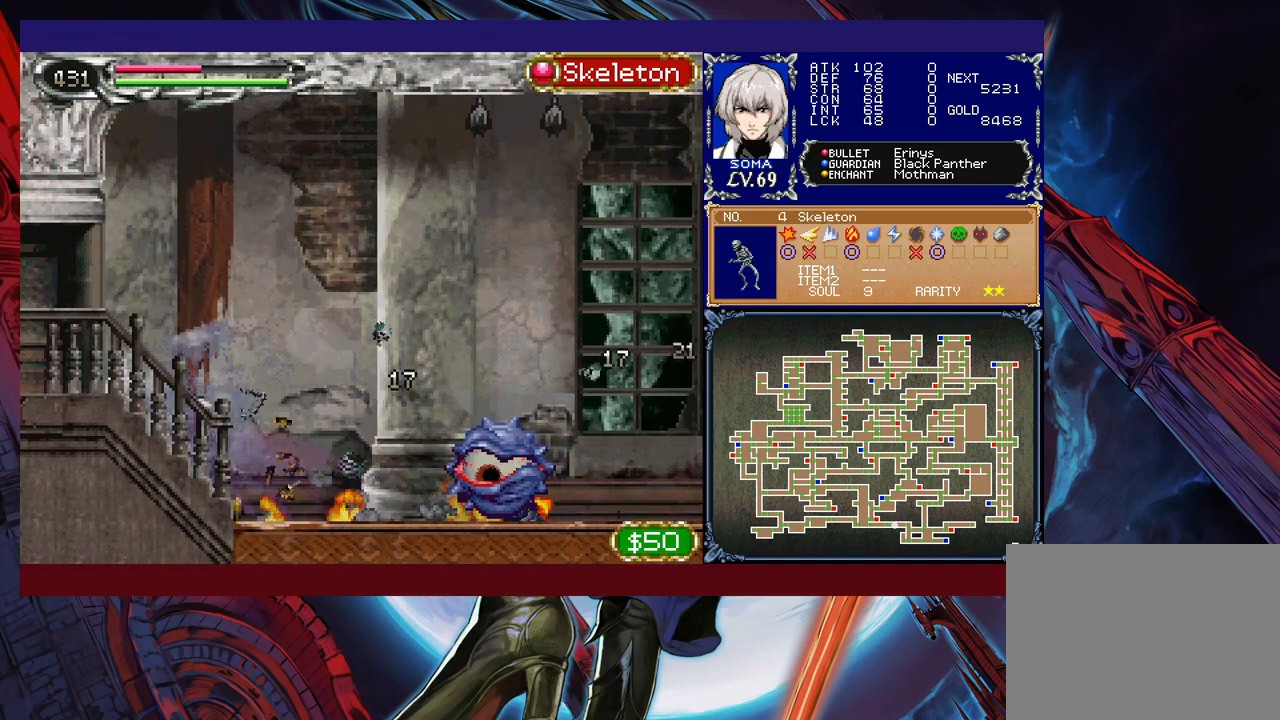
{"buttons": ["R1"], "left_stick": "right", "events": [[317, "left_stick", "right"]]}
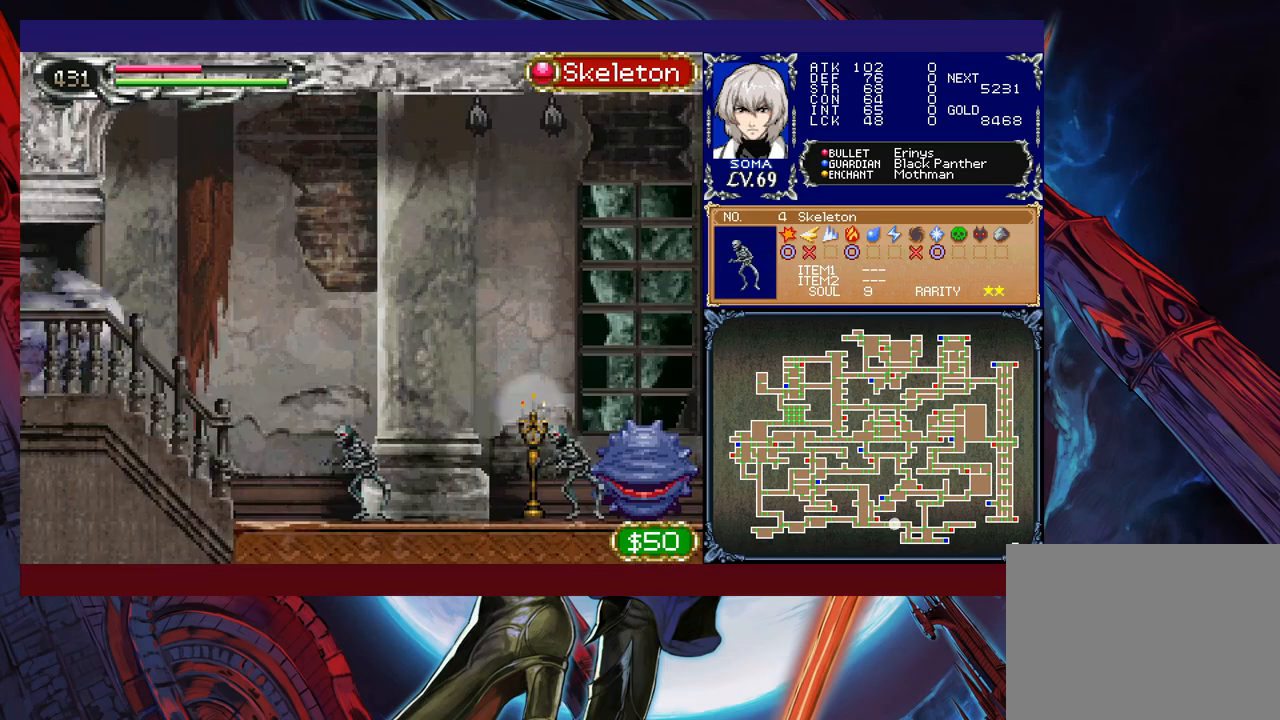
{"buttons": ["R1"], "left_stick": "right", "events": []}
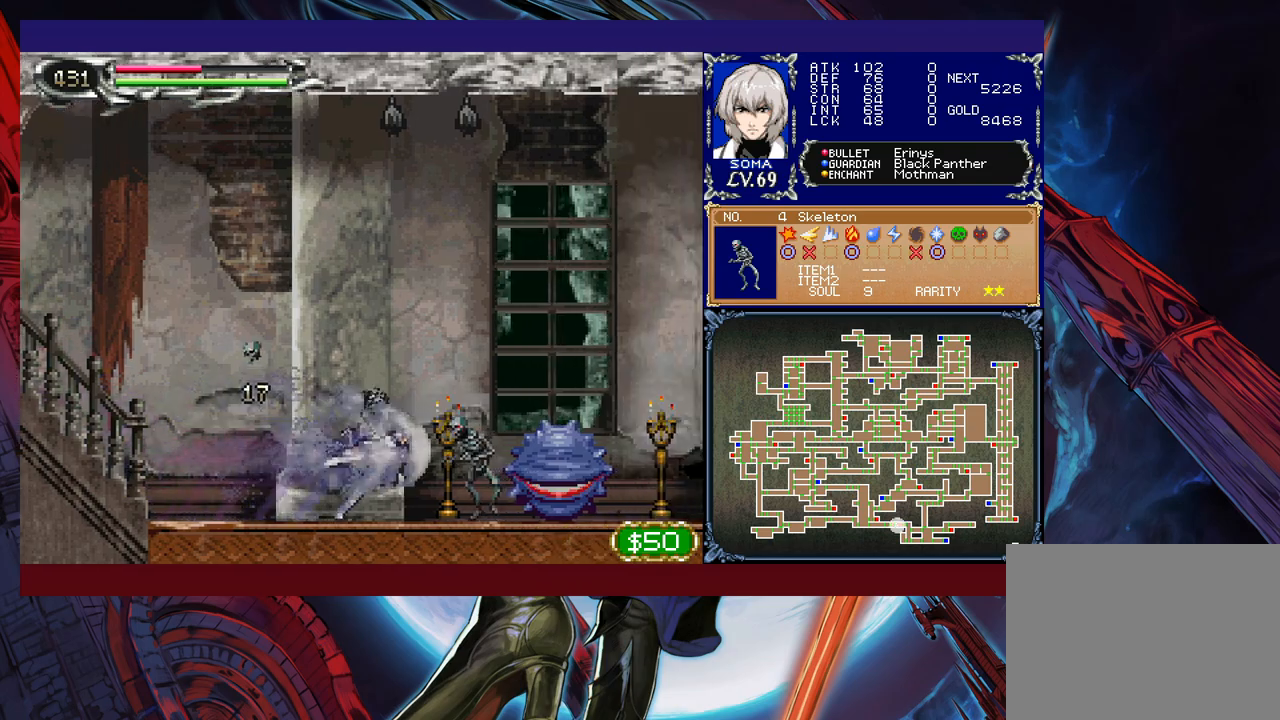
{"buttons": ["R1"], "left_stick": "right", "events": []}
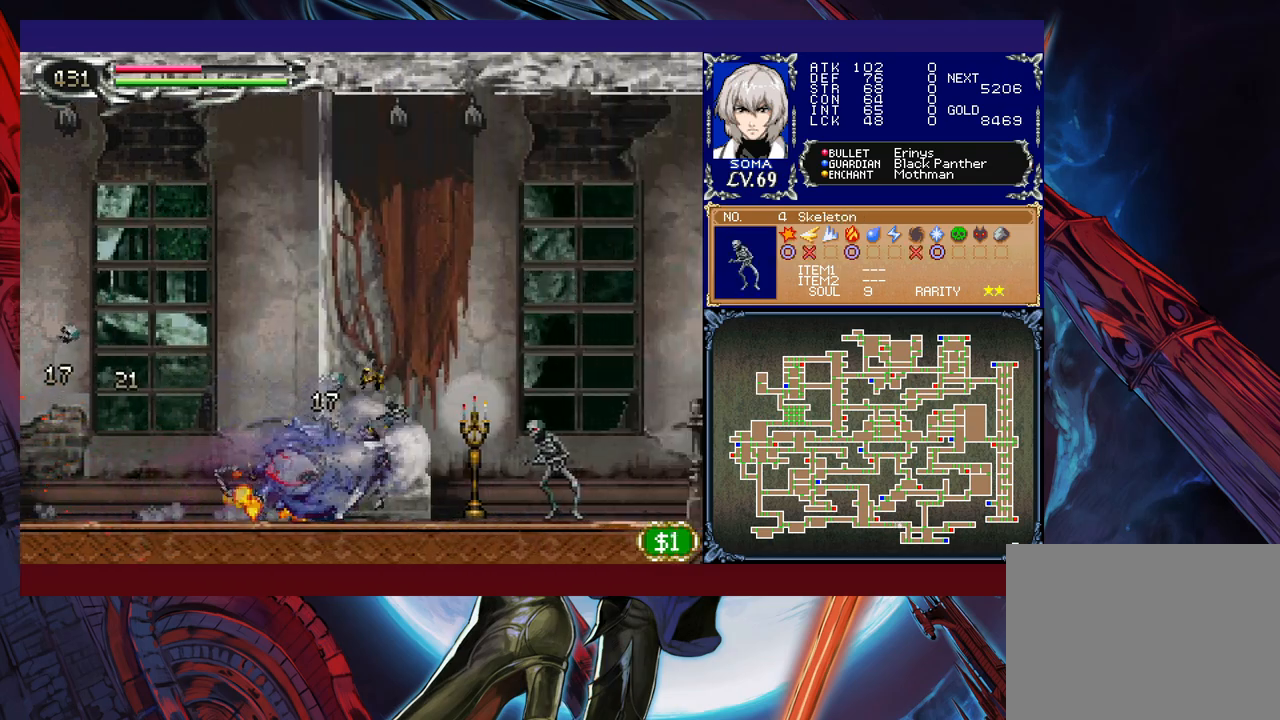
{"buttons": ["R1"], "left_stick": "right", "events": []}
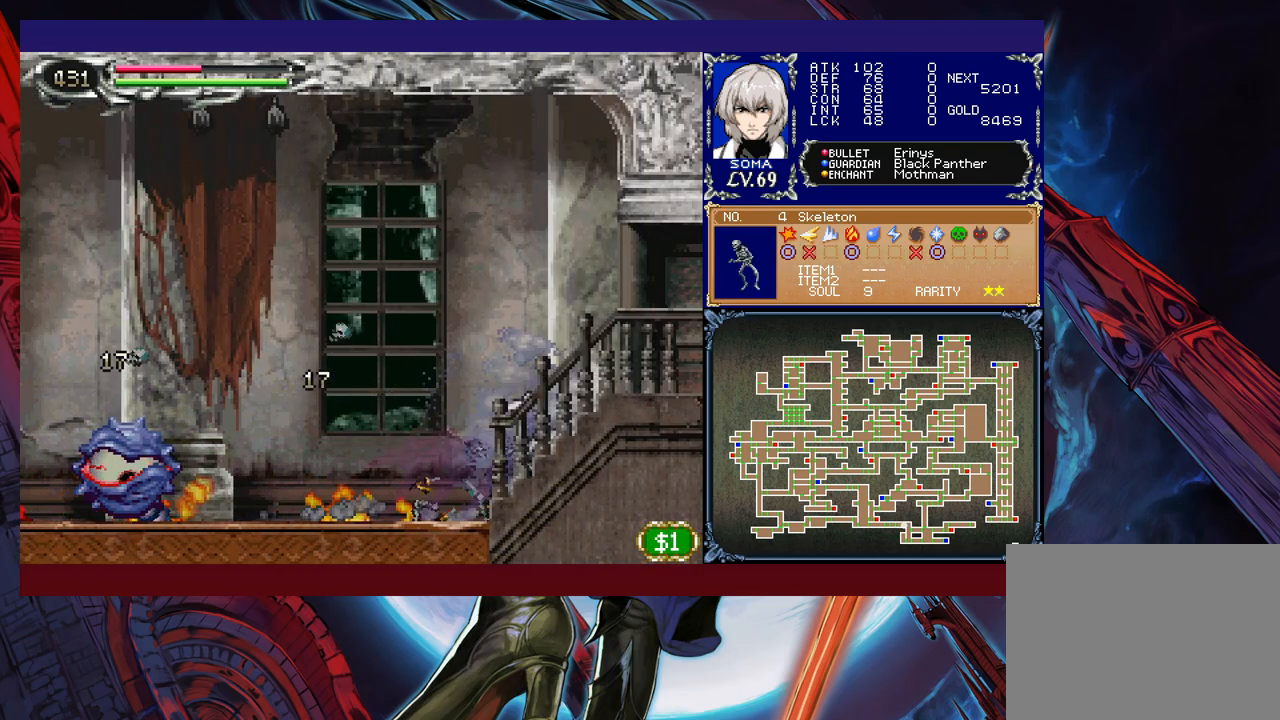
{"buttons": ["R1"], "left_stick": "left", "events": [[317, "left_stick", "left"]]}
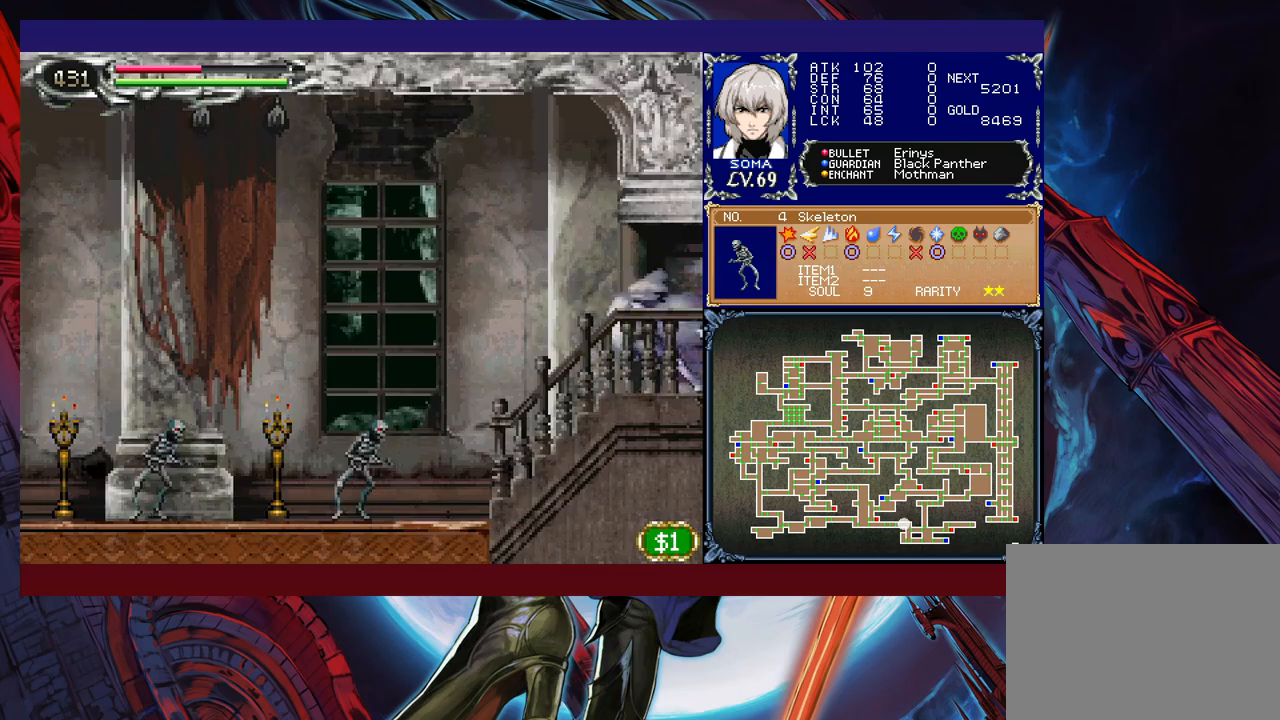
{"buttons": ["R1"], "left_stick": "left", "events": []}
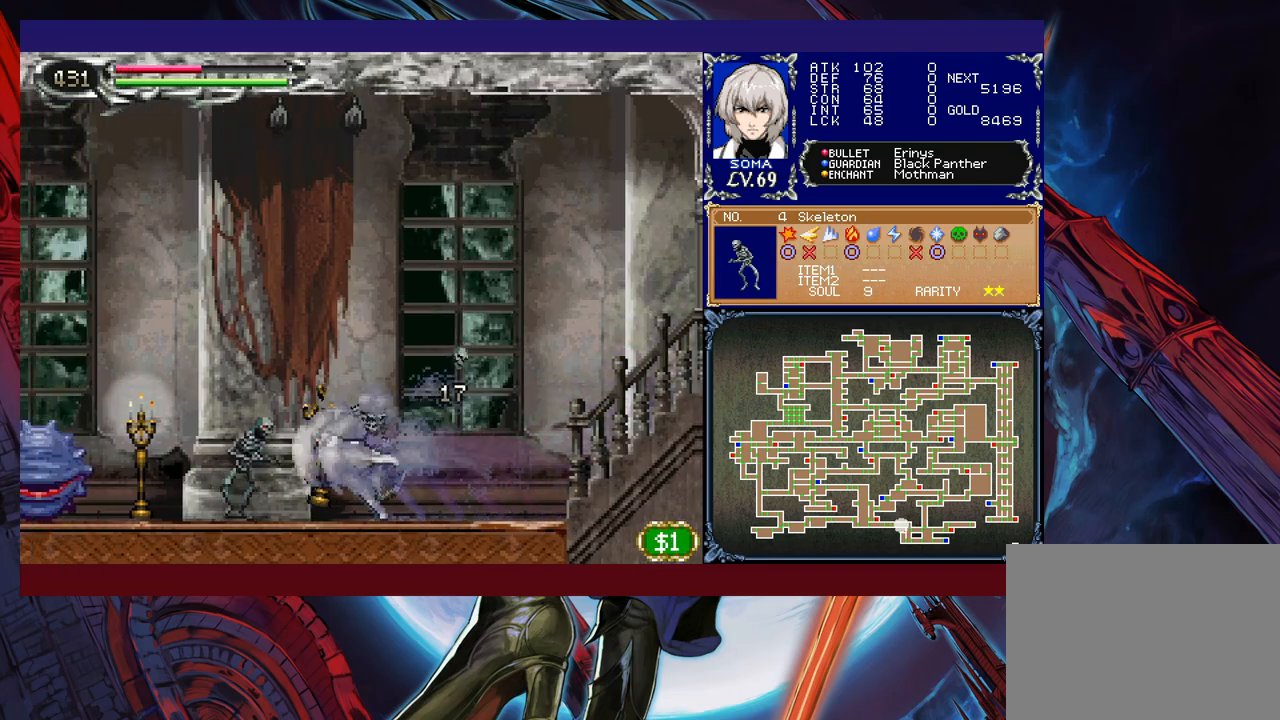
{"buttons": ["R1"], "left_stick": "left", "events": []}